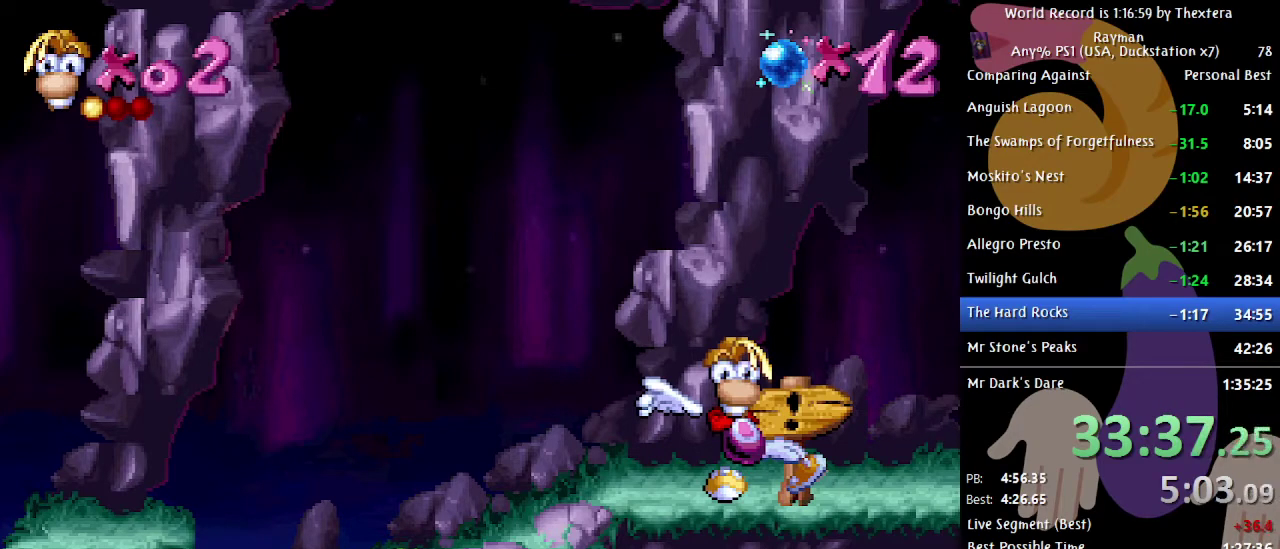
Gameplay with a controller (Xbox layout); each line is a JSON object with the inputs held at the frame after it. "events" lists button and stick changes between this image and that frame as [ms after this image, input, new state], when the widget could be followed in between. Not read: L1 L2 L3 R1 R2 R3 START.
{"buttons": ["DPAD_RIGHT"], "events": [[483, "DPAD_RIGHT", "down"]]}
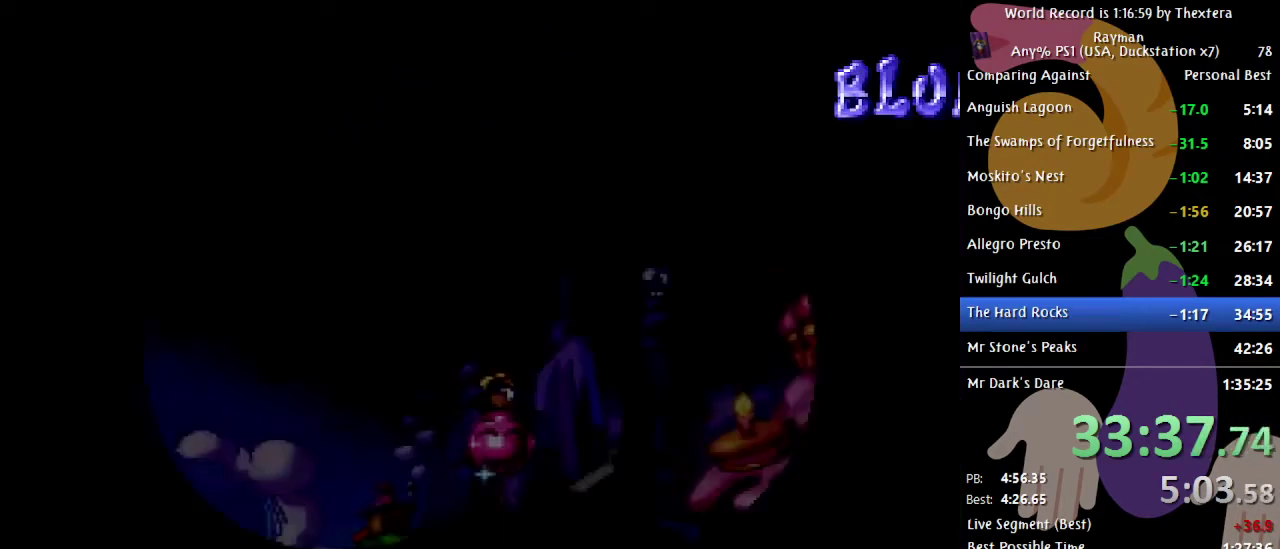
{"buttons": ["DPAD_UP"], "events": [[317, "DPAD_RIGHT", "up"], [317, "DPAD_UP", "down"]]}
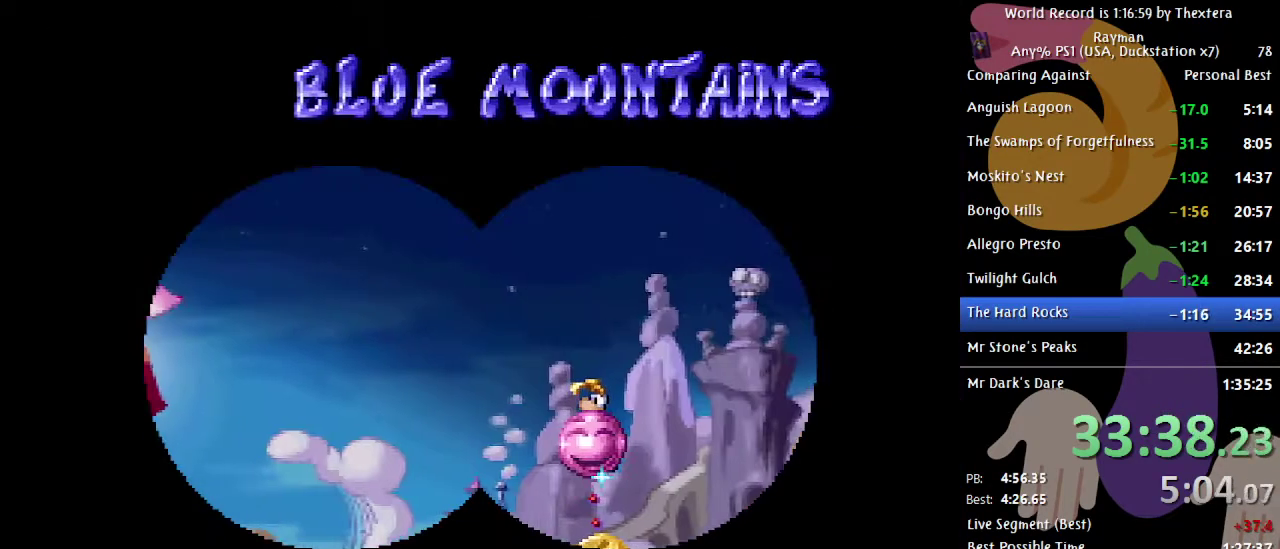
{"buttons": ["DPAD_RIGHT"], "events": [[67, "DPAD_UP", "up"], [83, "DPAD_RIGHT", "down"]]}
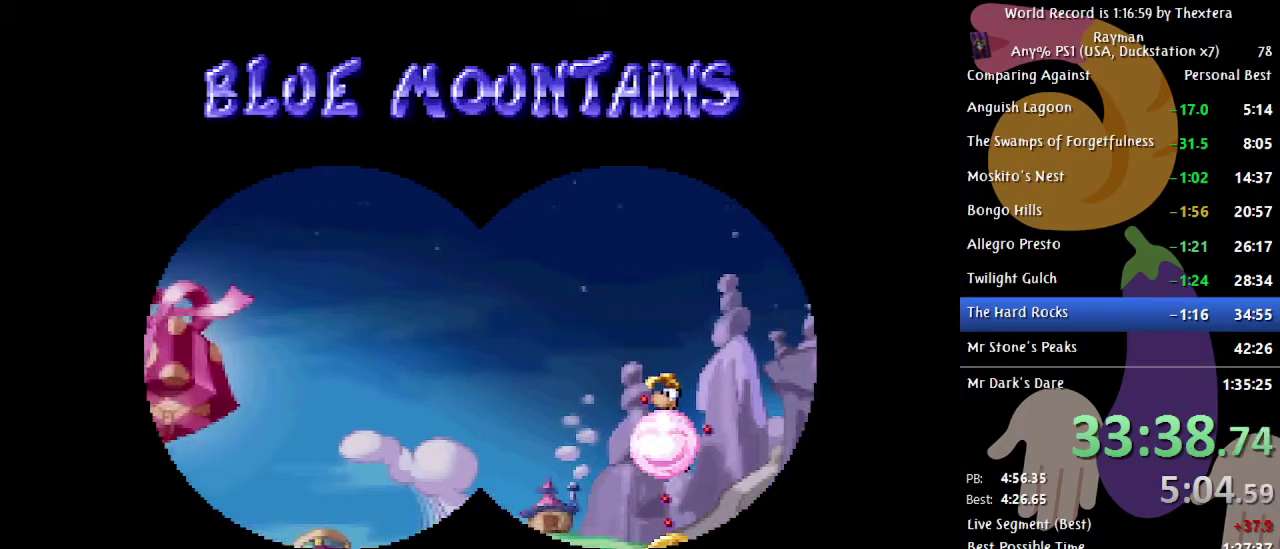
{"buttons": ["DPAD_RIGHT"], "events": []}
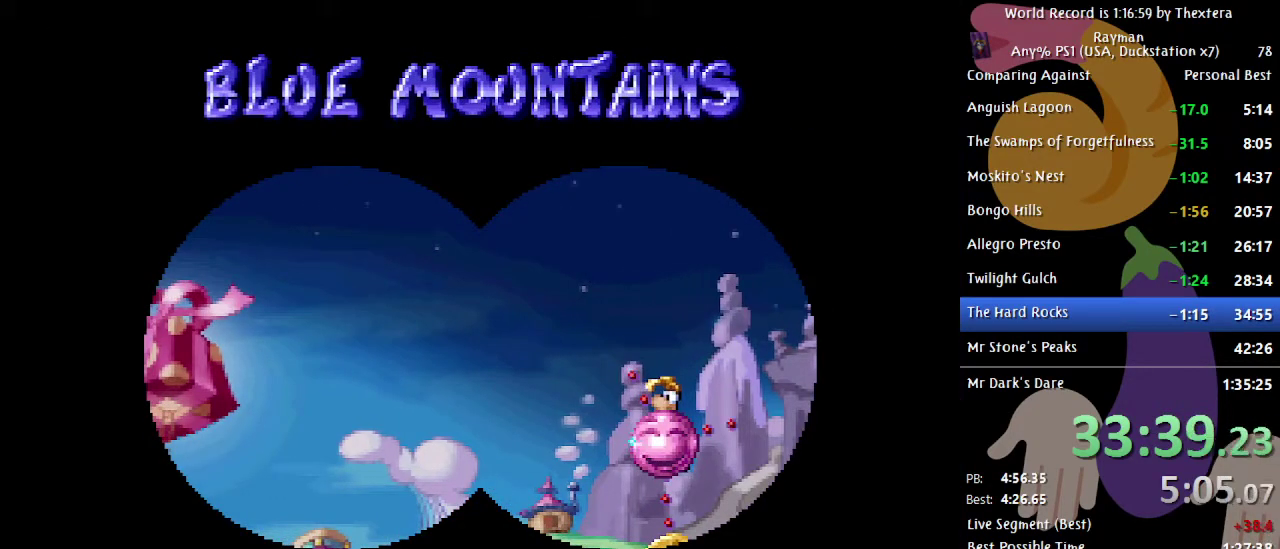
{"buttons": ["DPAD_RIGHT"], "events": []}
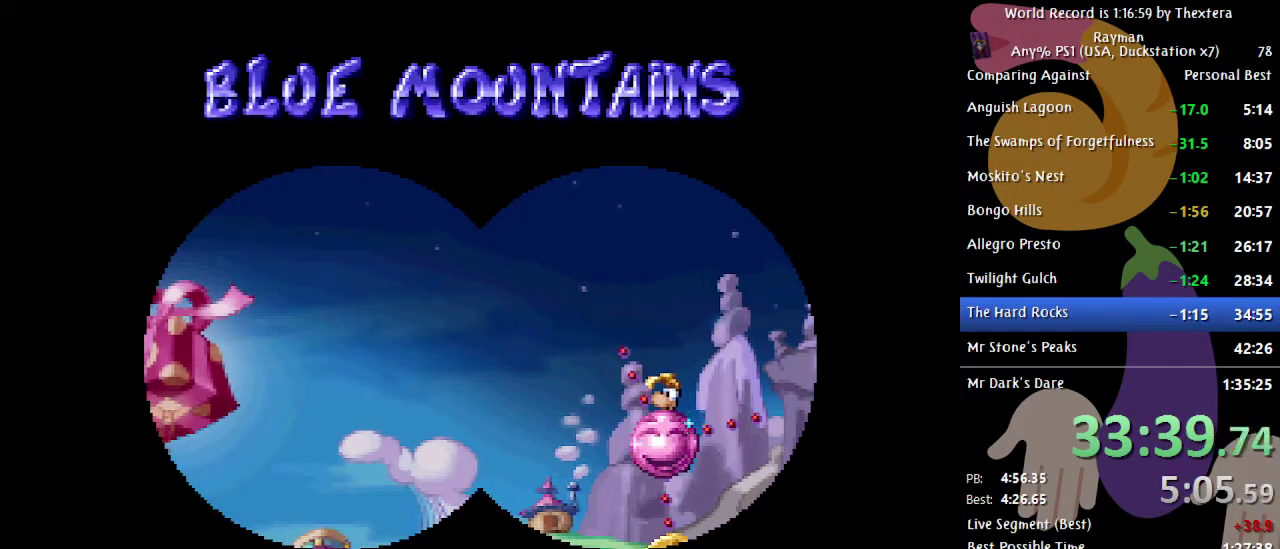
{"buttons": ["DPAD_RIGHT"], "events": []}
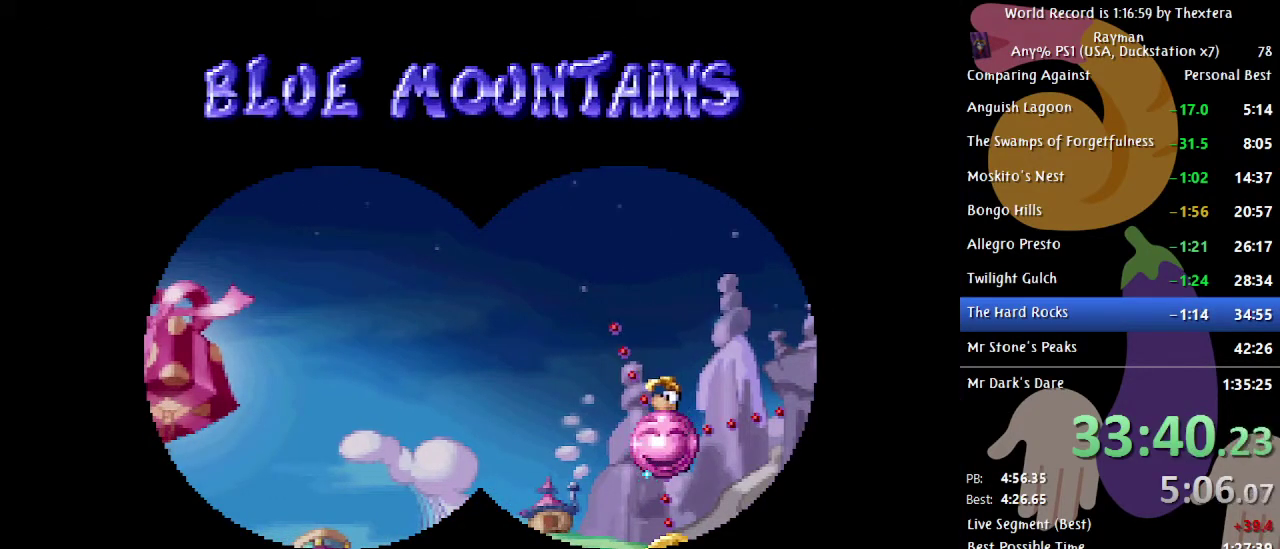
{"buttons": ["DPAD_RIGHT"], "events": []}
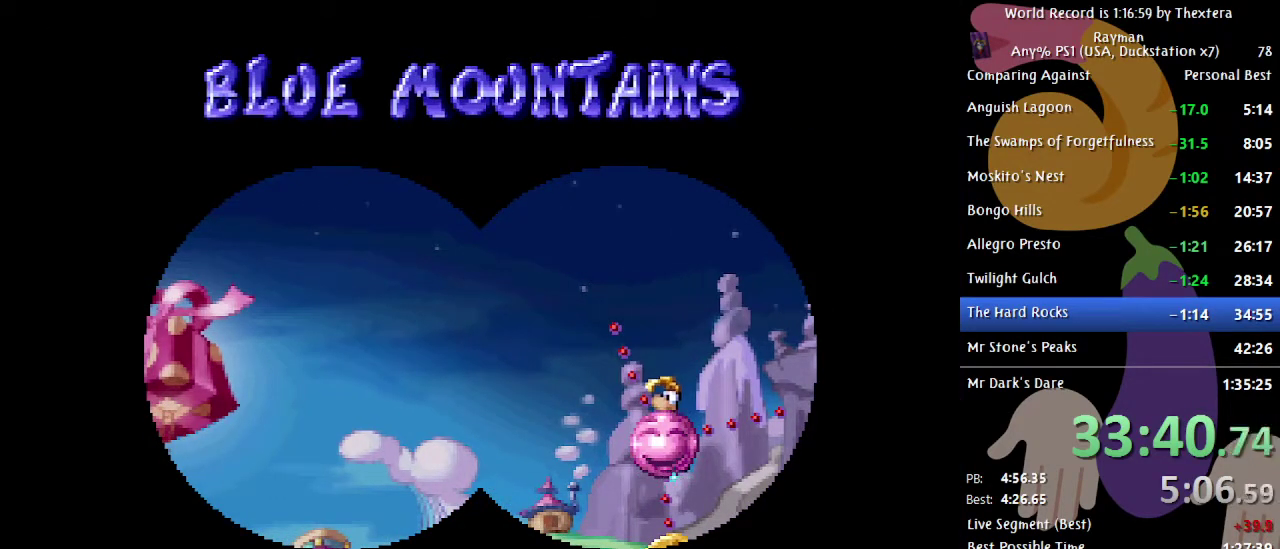
{"buttons": ["A"], "events": [[350, "DPAD_RIGHT", "up"], [383, "A", "down"]]}
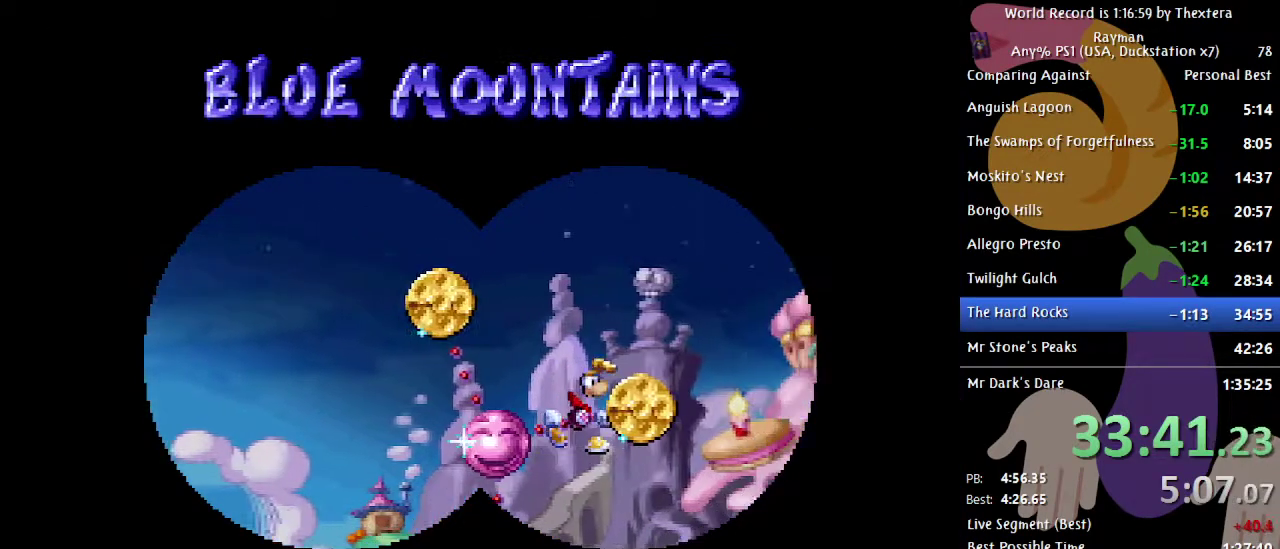
{"buttons": ["A"], "events": []}
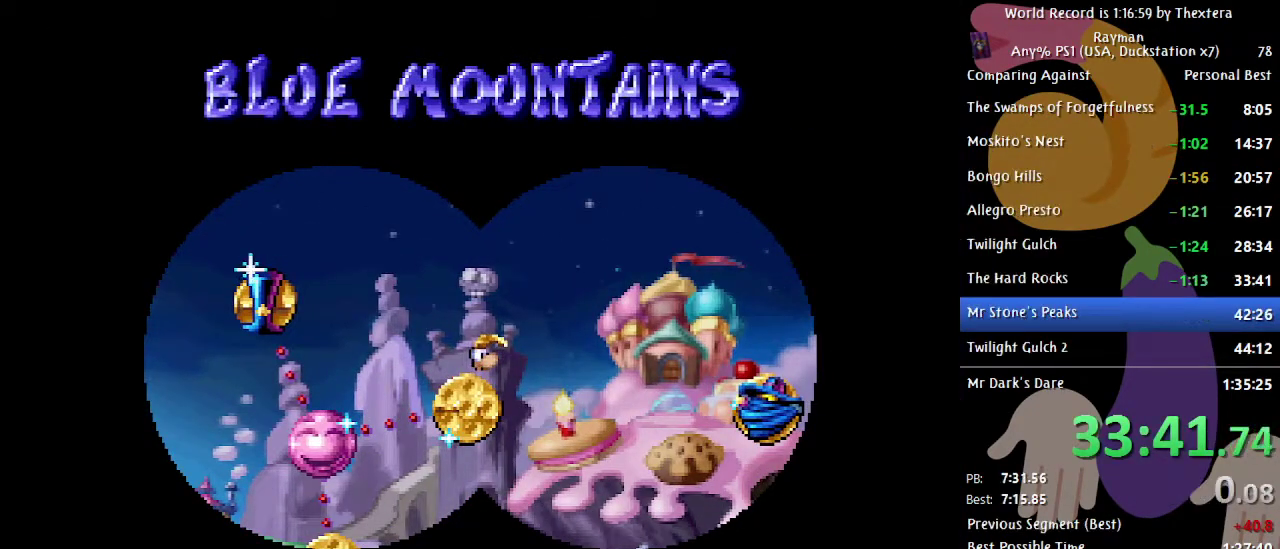
{"buttons": ["A"], "events": []}
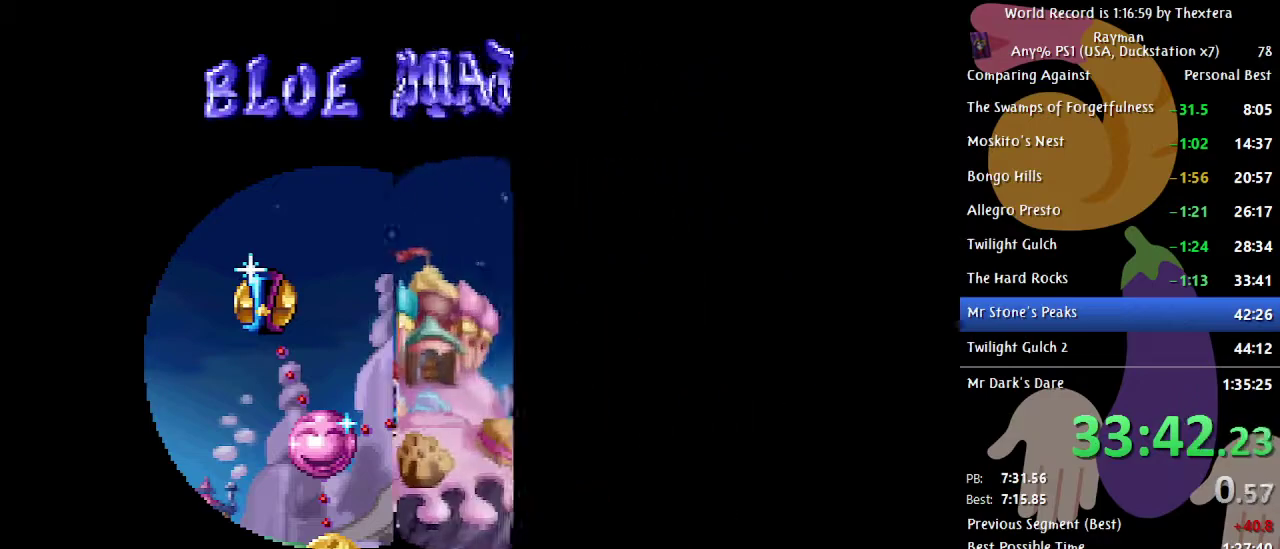
{"buttons": ["A"], "events": []}
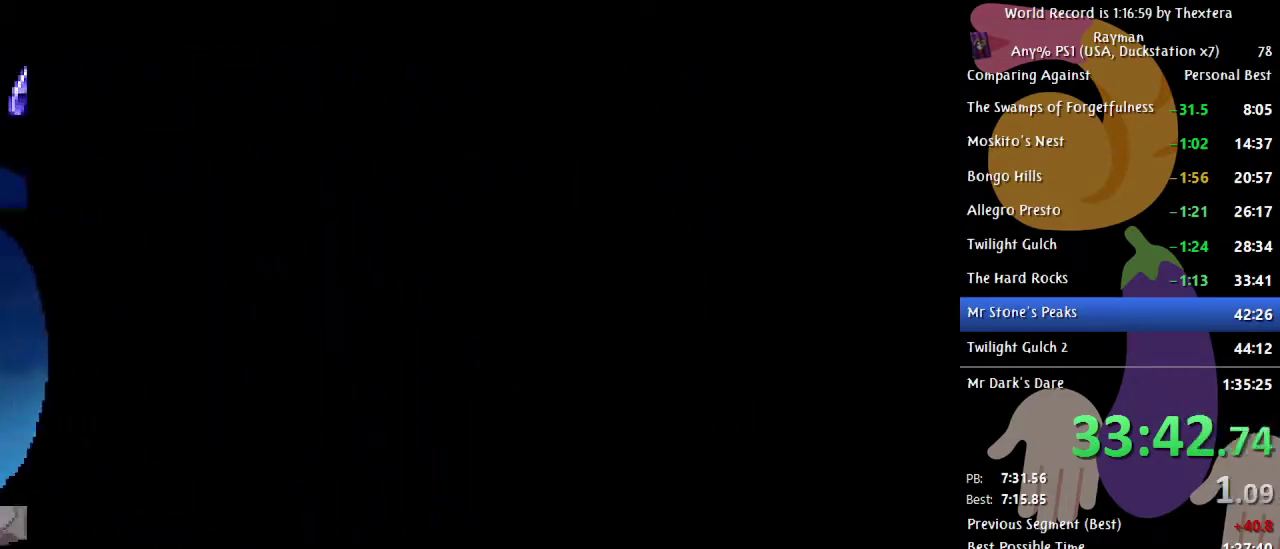
{"buttons": [], "events": [[400, "A", "up"]]}
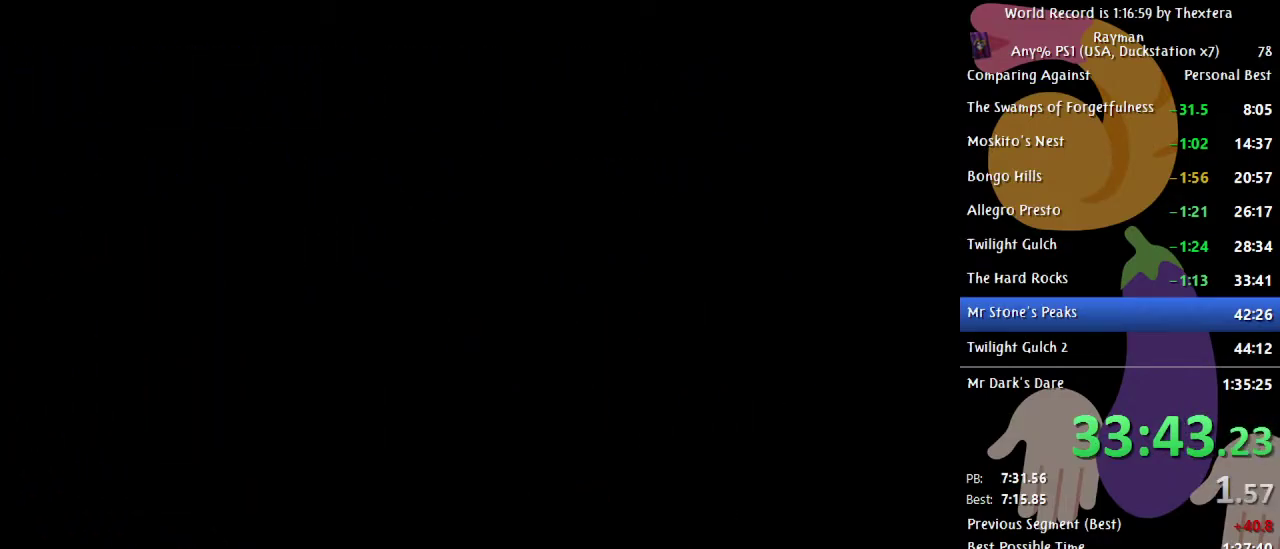
{"buttons": ["B", "DPAD_RIGHT"], "events": [[17, "B", "down"], [17, "DPAD_RIGHT", "down"]]}
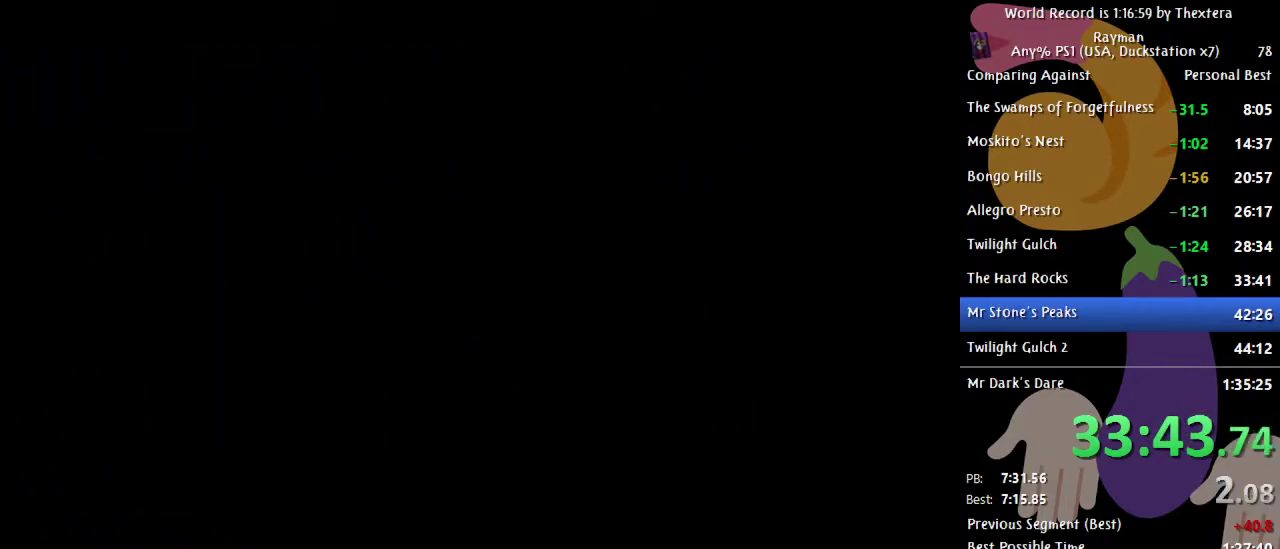
{"buttons": ["DPAD_RIGHT"], "events": [[400, "B", "up"]]}
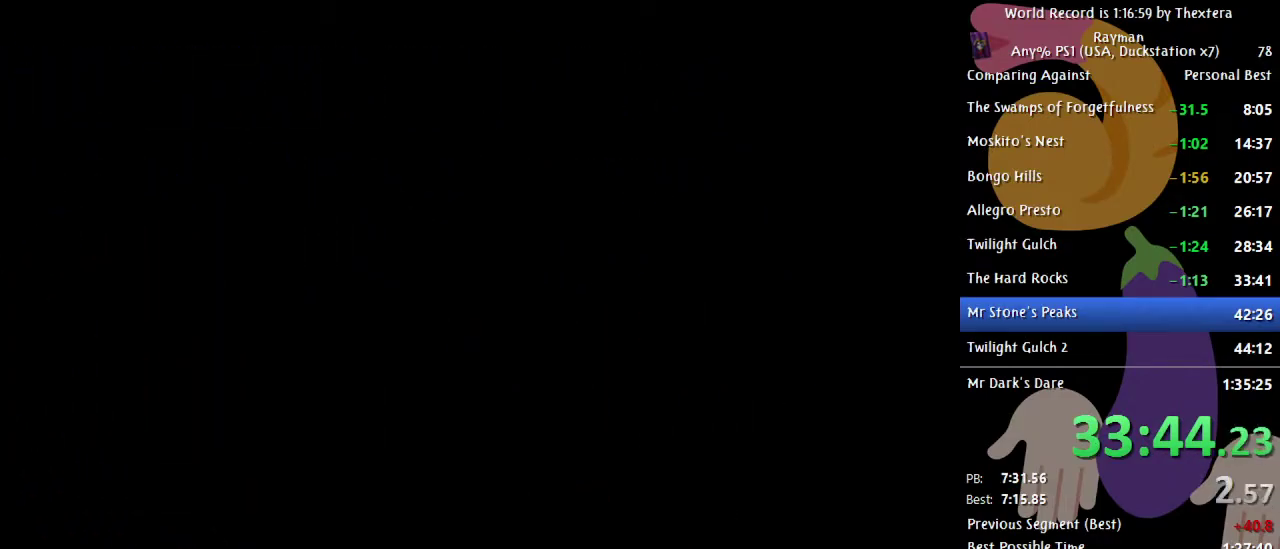
{"buttons": ["A", "B", "DPAD_RIGHT"], "events": [[33, "A", "down"], [50, "X", "down"], [467, "X", "up"], [500, "B", "down"]]}
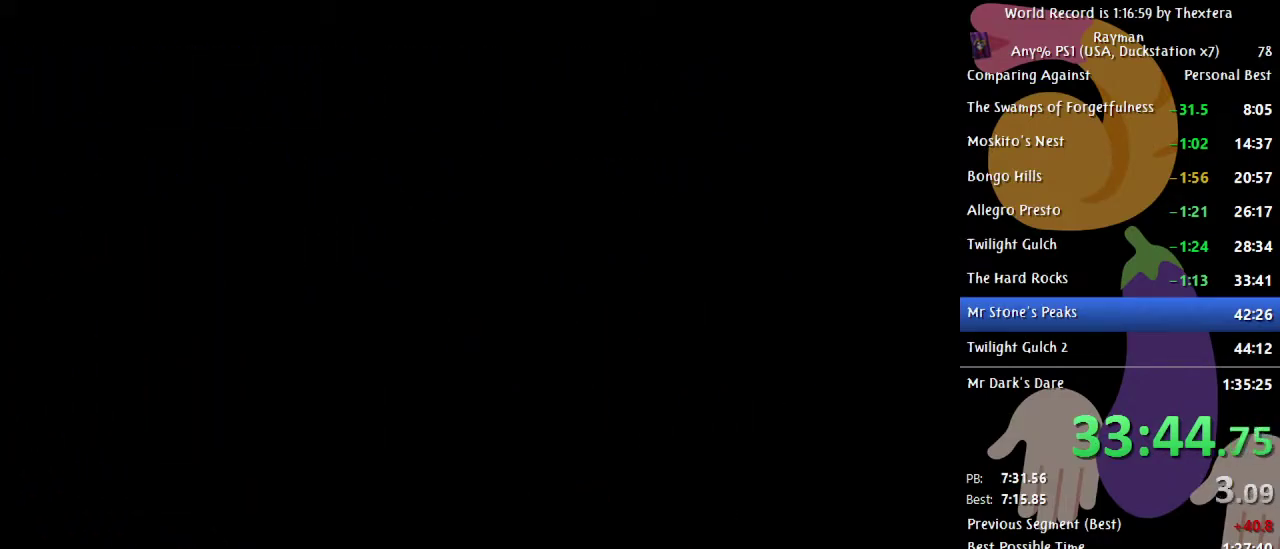
{"buttons": ["B", "DPAD_RIGHT"], "events": [[100, "A", "up"]]}
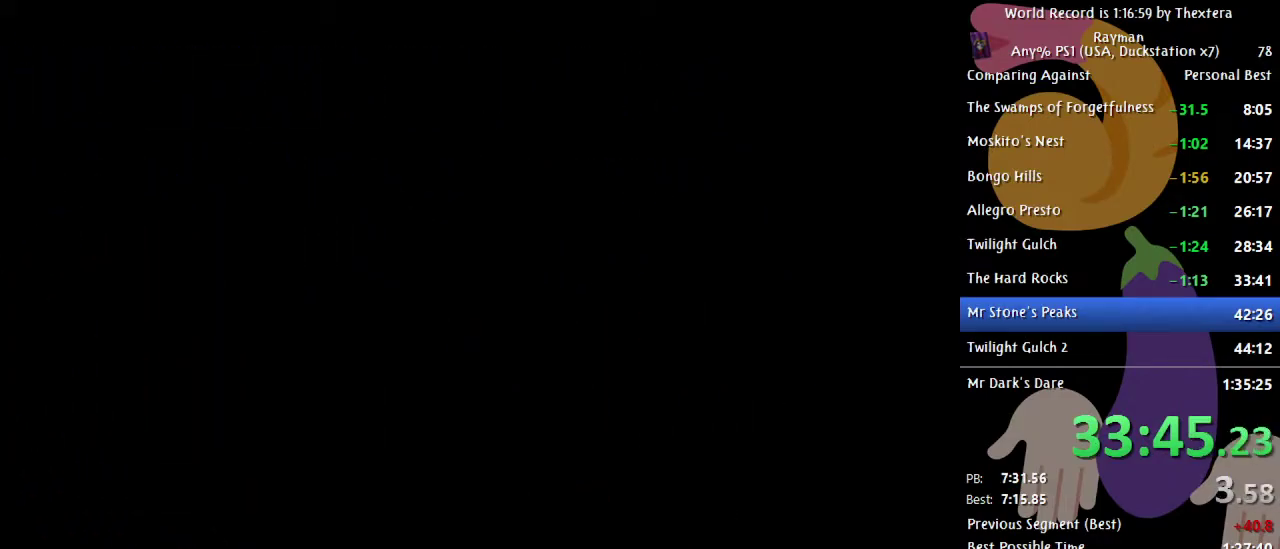
{"buttons": ["DPAD_RIGHT"], "events": [[250, "B", "up"]]}
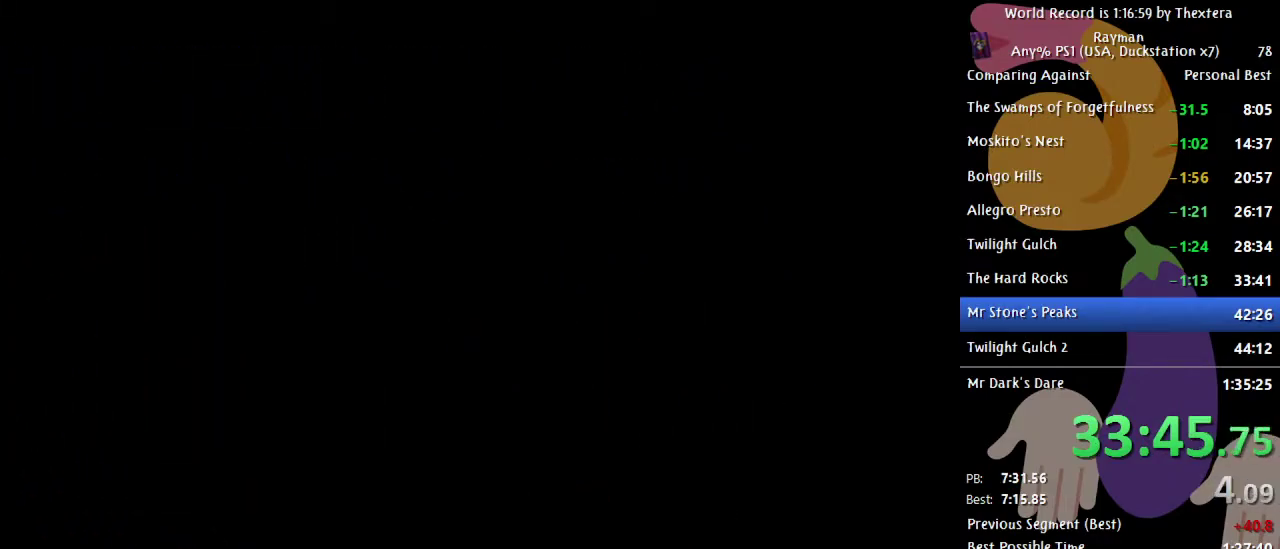
{"buttons": ["A", "X", "DPAD_RIGHT"], "events": [[317, "A", "down"], [350, "X", "down"]]}
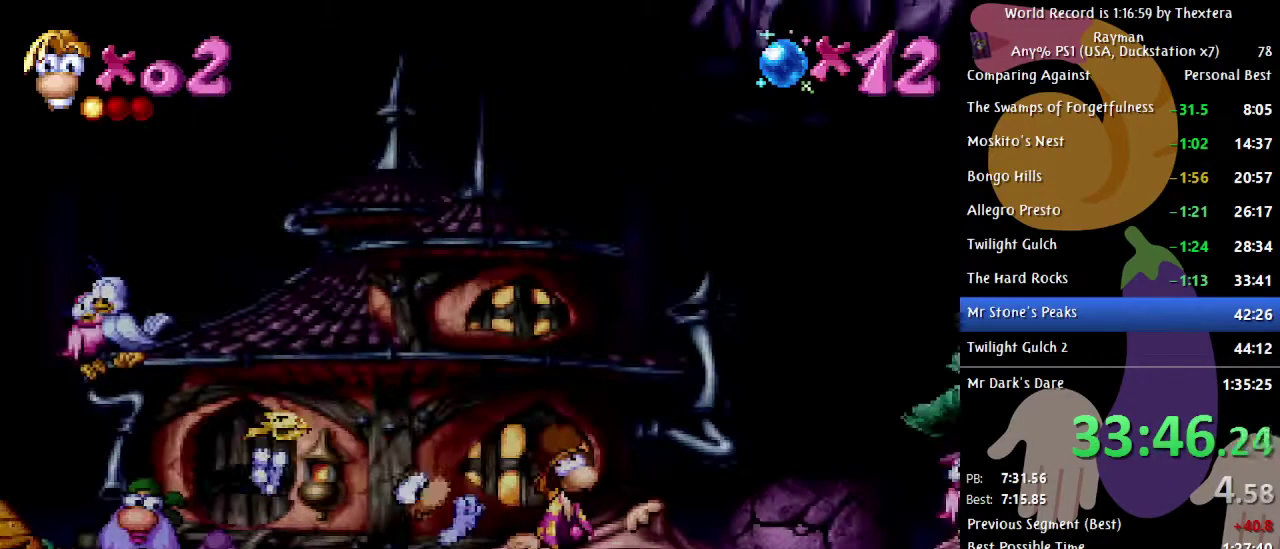
{"buttons": ["DPAD_RIGHT"], "events": [[150, "A", "up"], [150, "X", "up"]]}
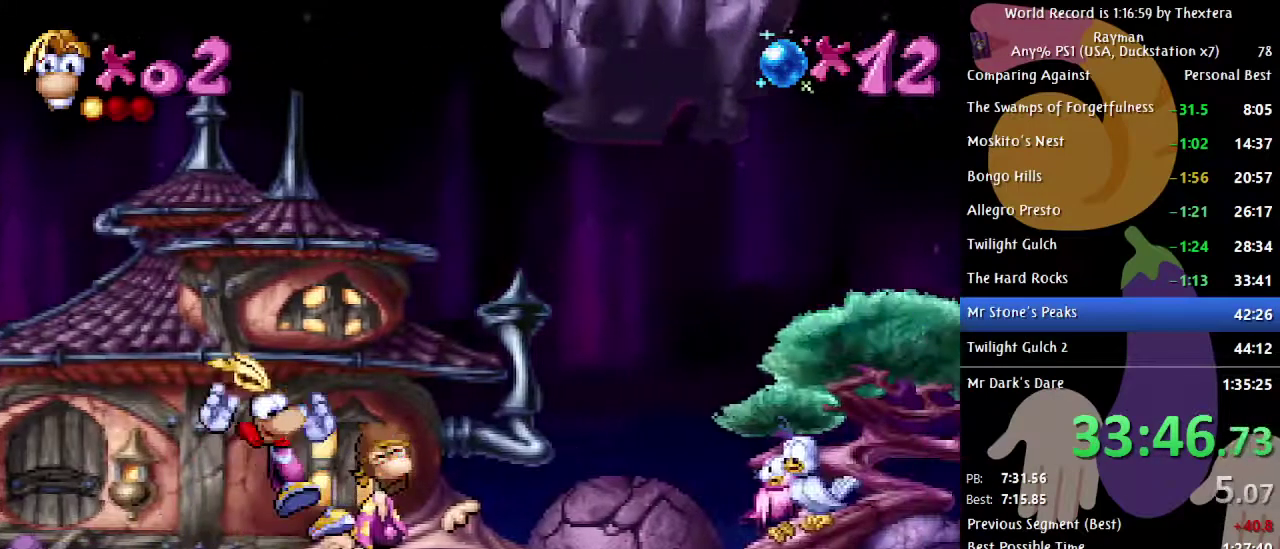
{"buttons": ["X", "DPAD_RIGHT"], "events": [[450, "X", "down"]]}
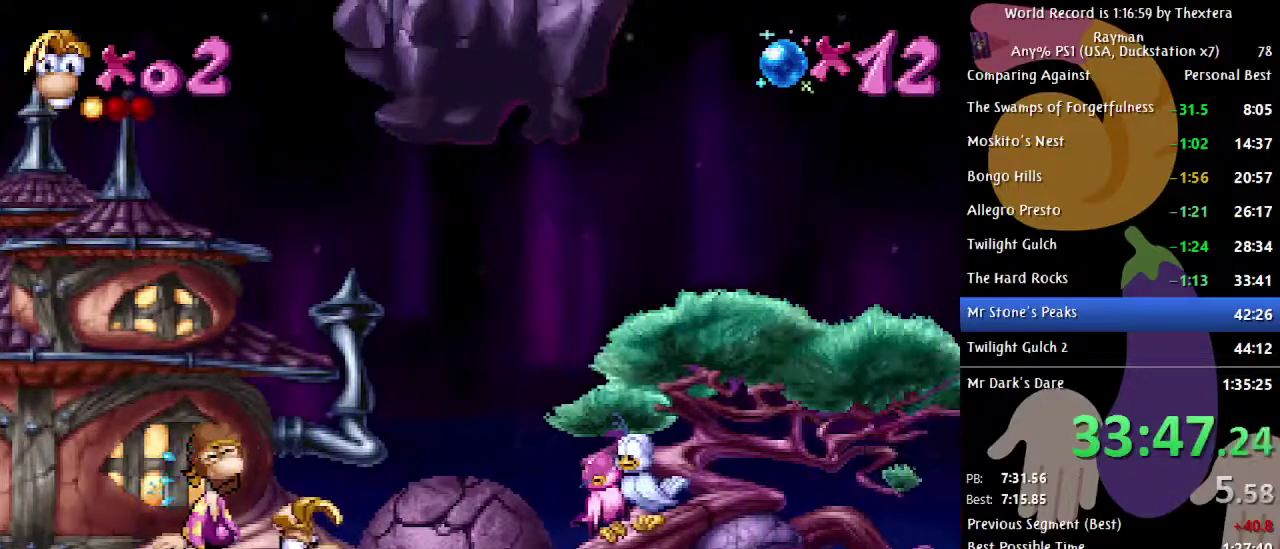
{"buttons": [], "events": [[17, "X", "up"], [100, "X", "down"], [167, "X", "up"], [233, "X", "down"], [300, "X", "up"], [383, "X", "down"], [433, "X", "up"], [483, "DPAD_RIGHT", "up"]]}
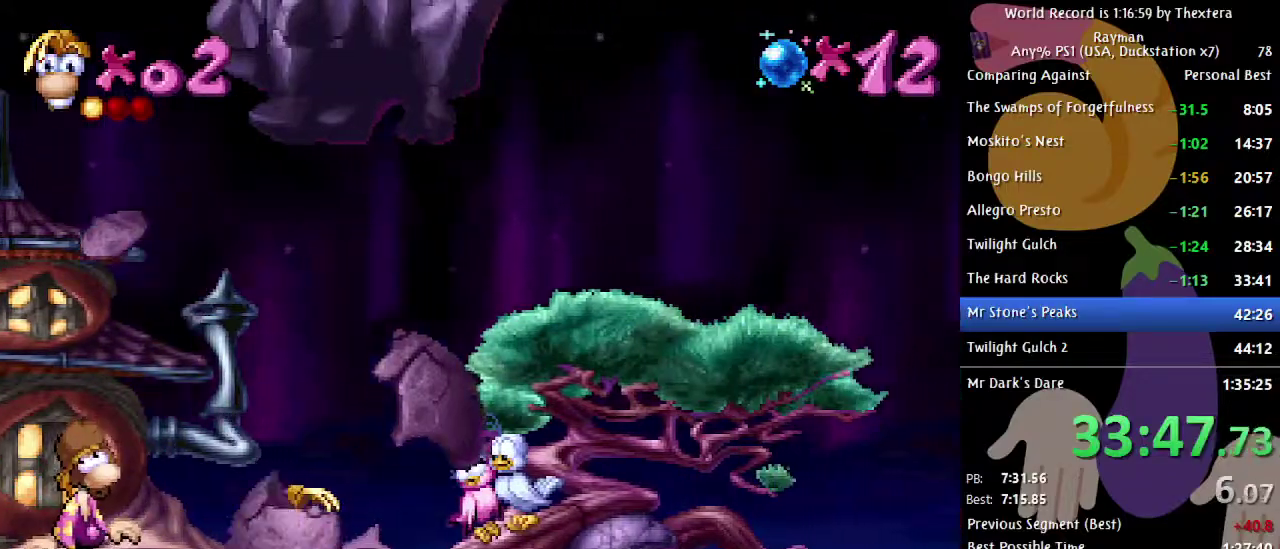
{"buttons": ["X"], "events": [[33, "X", "down"], [100, "X", "up"], [183, "X", "down"], [233, "X", "up"], [333, "X", "down"], [383, "X", "up"], [467, "X", "down"]]}
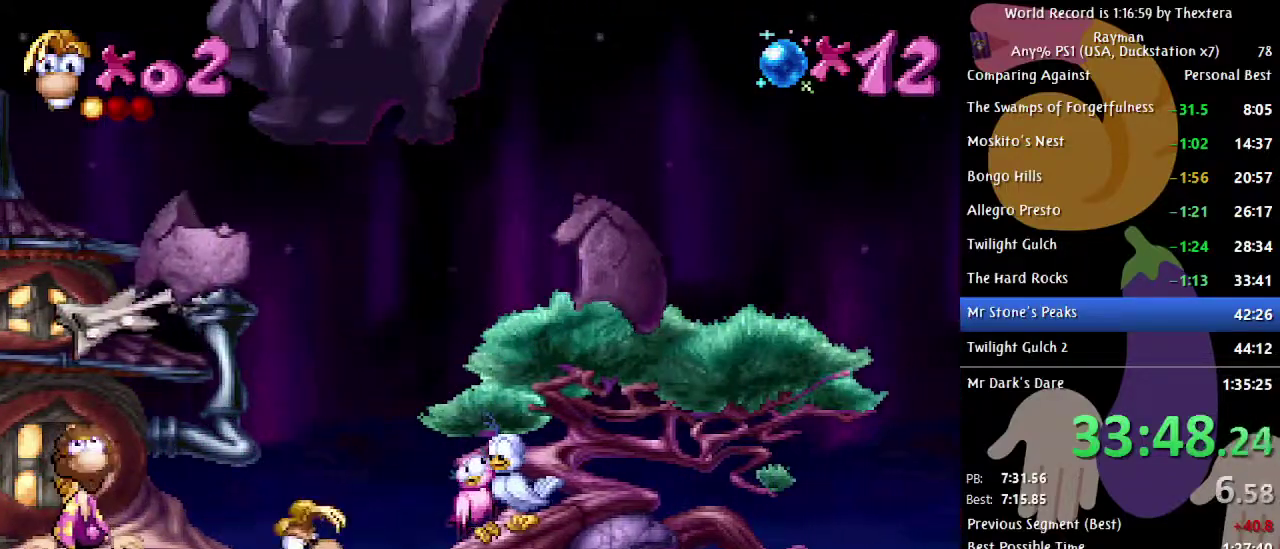
{"buttons": [], "events": [[17, "X", "up"], [250, "X", "down"], [317, "X", "up"], [417, "X", "down"], [467, "X", "up"]]}
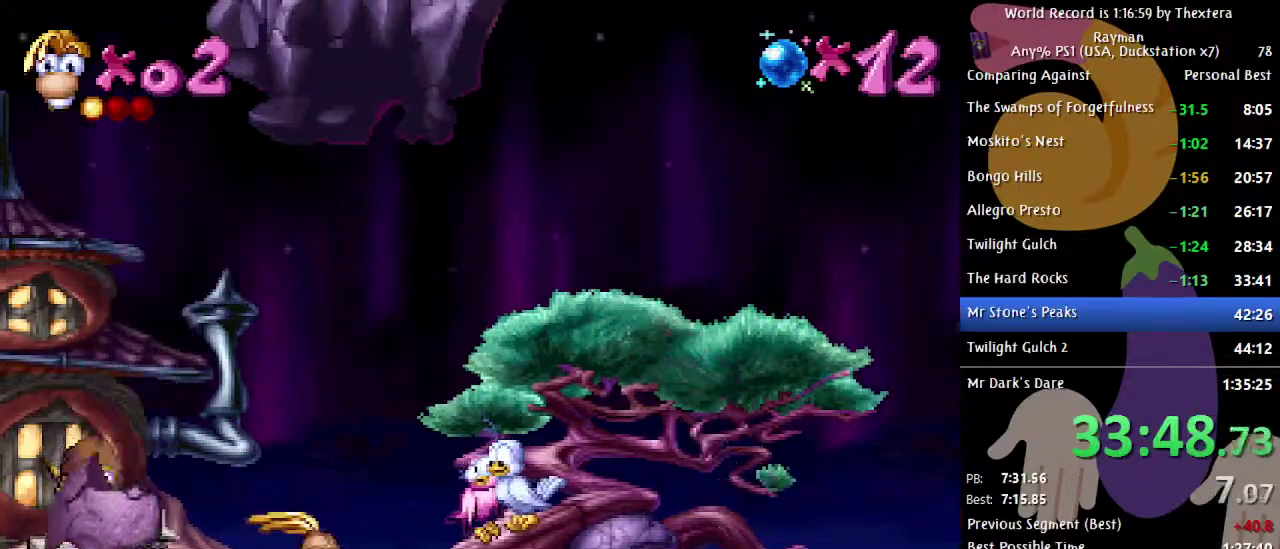
{"buttons": [], "events": [[67, "X", "down"], [133, "X", "up"], [233, "X", "down"], [300, "X", "up"], [400, "X", "down"], [450, "X", "up"]]}
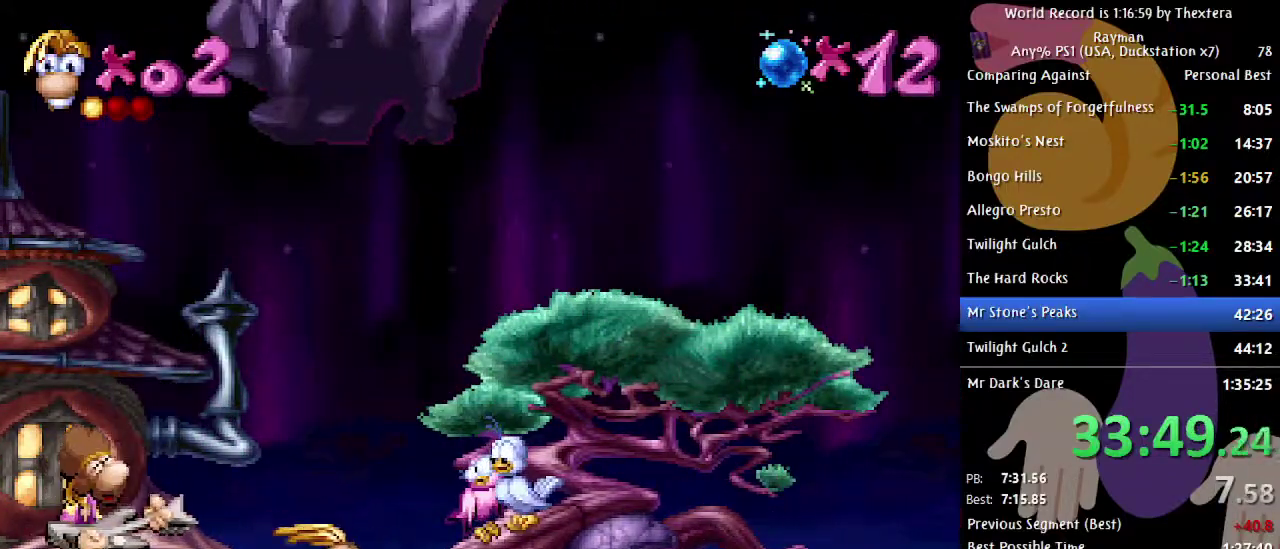
{"buttons": ["X"], "events": [[33, "X", "down"], [117, "X", "up"], [200, "X", "down"], [250, "X", "up"], [350, "X", "down"], [417, "X", "up"], [500, "X", "down"]]}
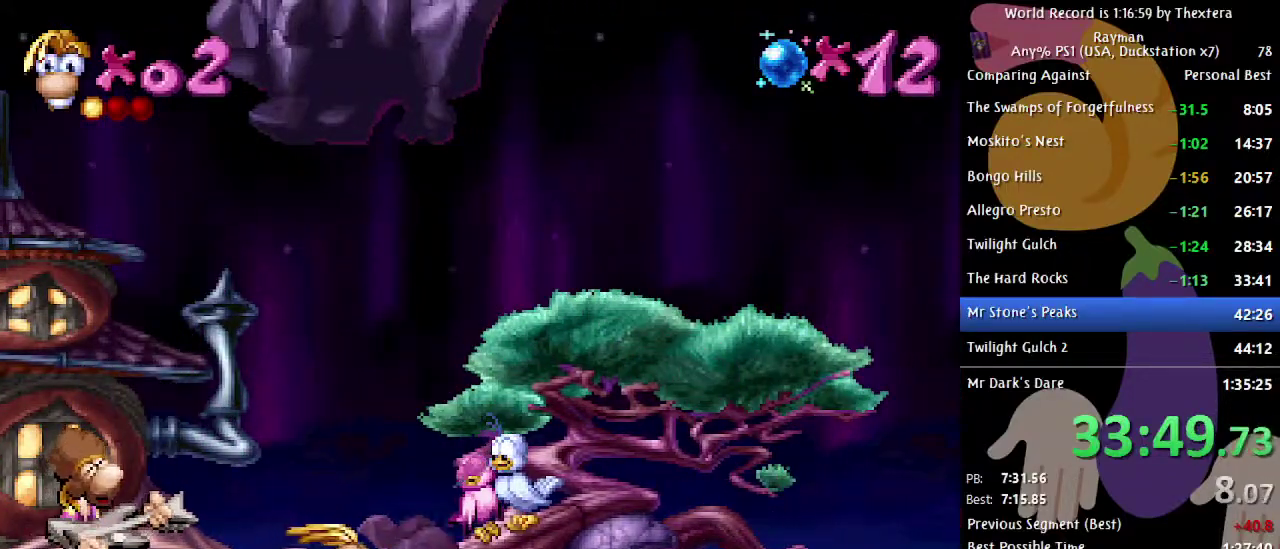
{"buttons": [], "events": [[67, "X", "up"], [150, "X", "down"], [233, "X", "up"], [317, "X", "down"], [367, "X", "up"]]}